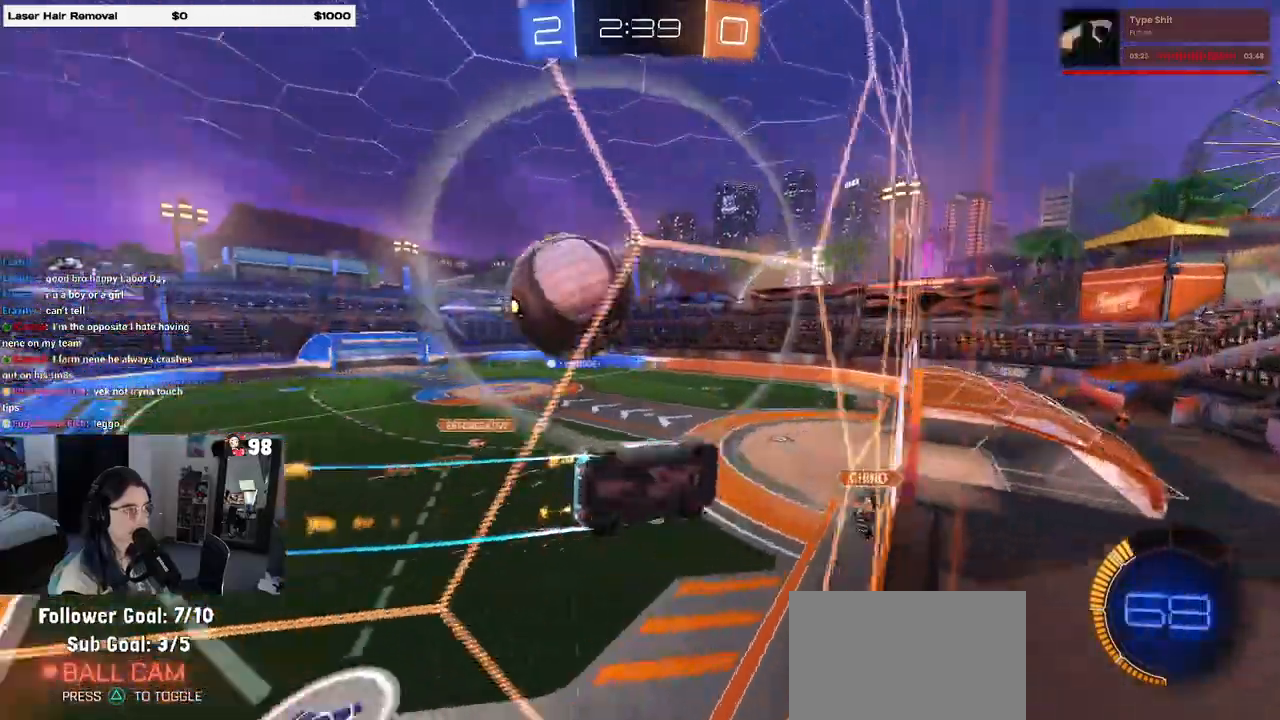
Gameplay with a controller (PlayStation layout); each line is a JSON object with the inputs held at the frame after it. "events" lists button and stick changes between this image and that frame as [ms after this image, input, new state], when the widget could be followed in between.
{"buttons": ["R1", "R2"], "left_stick": "center", "right_stick": "center", "events": [[17, "left_stick", "center"], [200, "left_stick", "left"], [350, "TRIANGLE", "down"], [350, "left_stick", "center"], [483, "TRIANGLE", "up"]]}
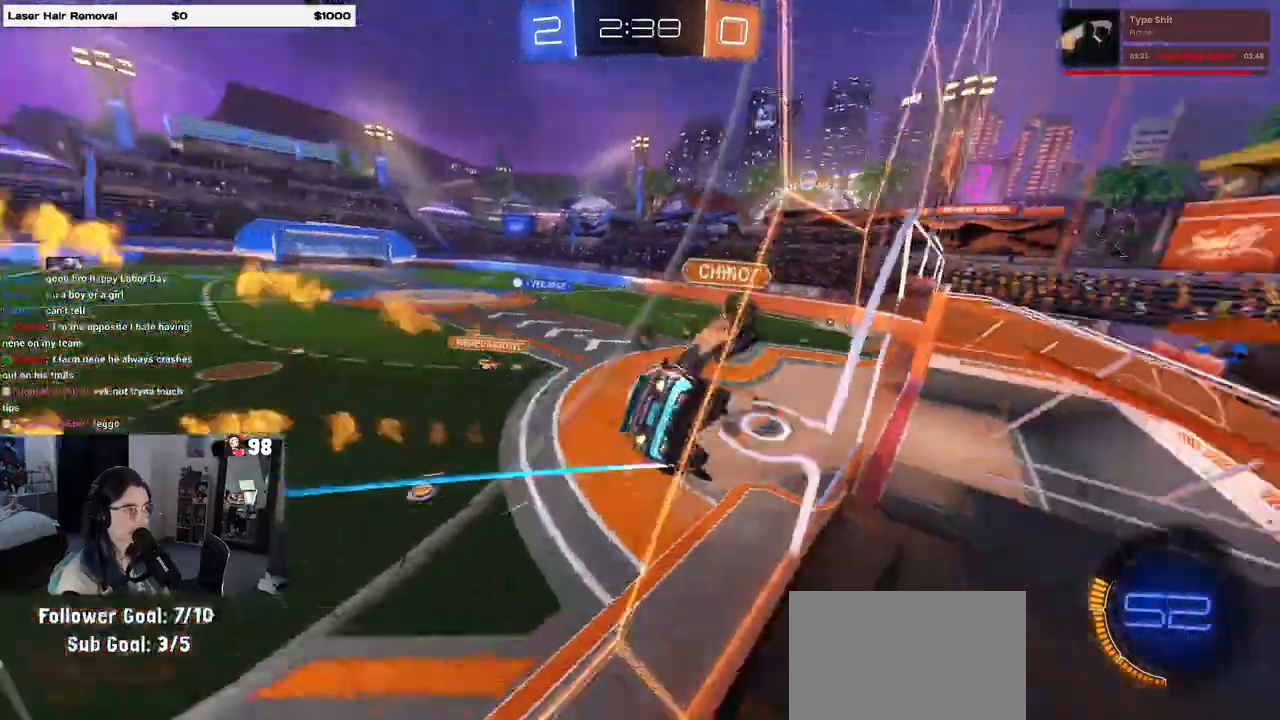
{"buttons": ["R1", "R2"], "left_stick": "down-right", "right_stick": "center", "events": [[50, "left_stick", "left"], [183, "CROSS", "down"], [183, "left_stick", "down-right"], [267, "SQUARE", "down"], [400, "R2", "up"], [467, "R2", "down"], [483, "CROSS", "up"], [483, "SQUARE", "up"]]}
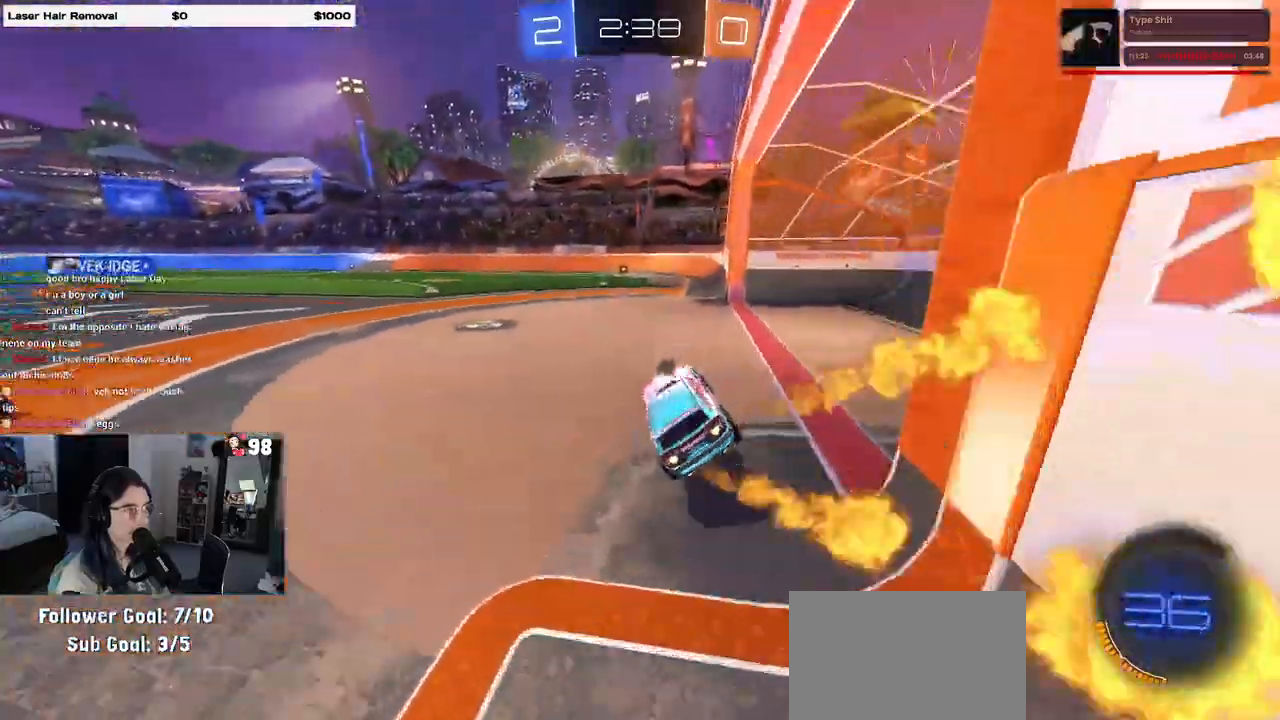
{"buttons": ["R1", "R2"], "left_stick": "center", "right_stick": "center", "events": [[17, "left_stick", "center"], [100, "TRIANGLE", "down"], [100, "left_stick", "left"], [217, "TRIANGLE", "up"], [233, "left_stick", "center"]]}
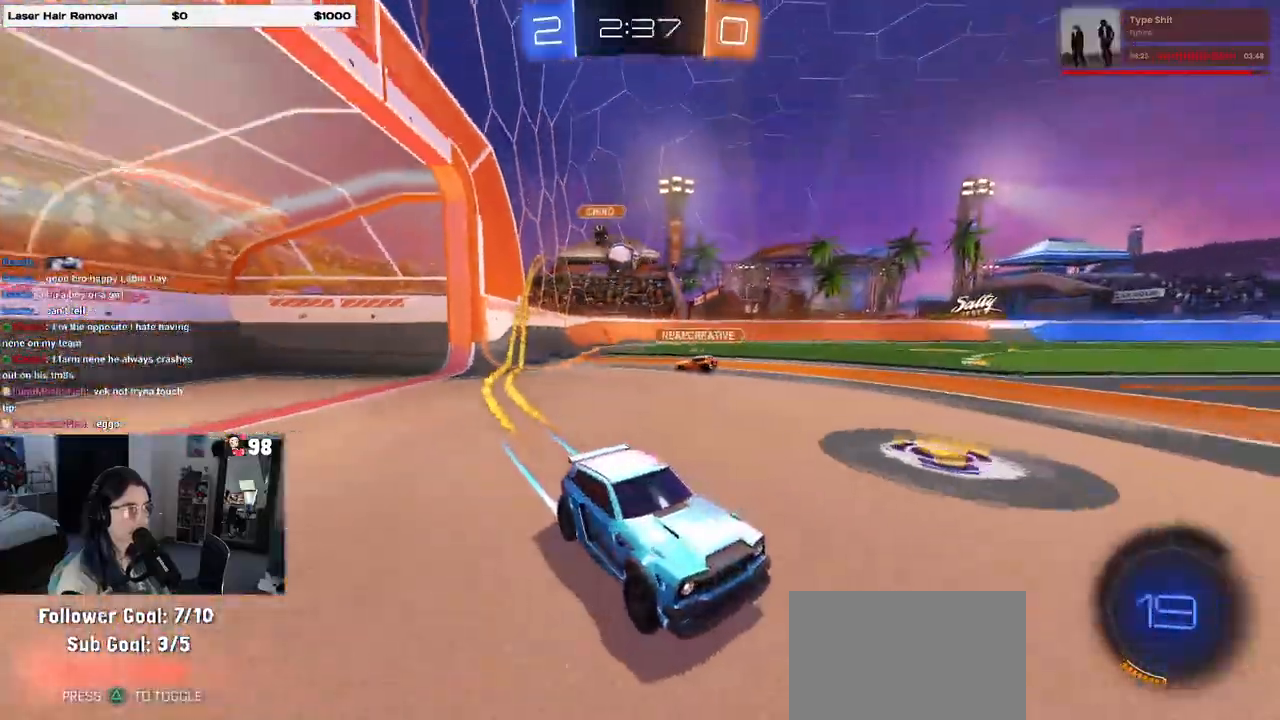
{"buttons": ["R2"], "left_stick": "center", "right_stick": "center", "events": [[67, "left_stick", "right"], [250, "R1", "up"], [367, "left_stick", "center"]]}
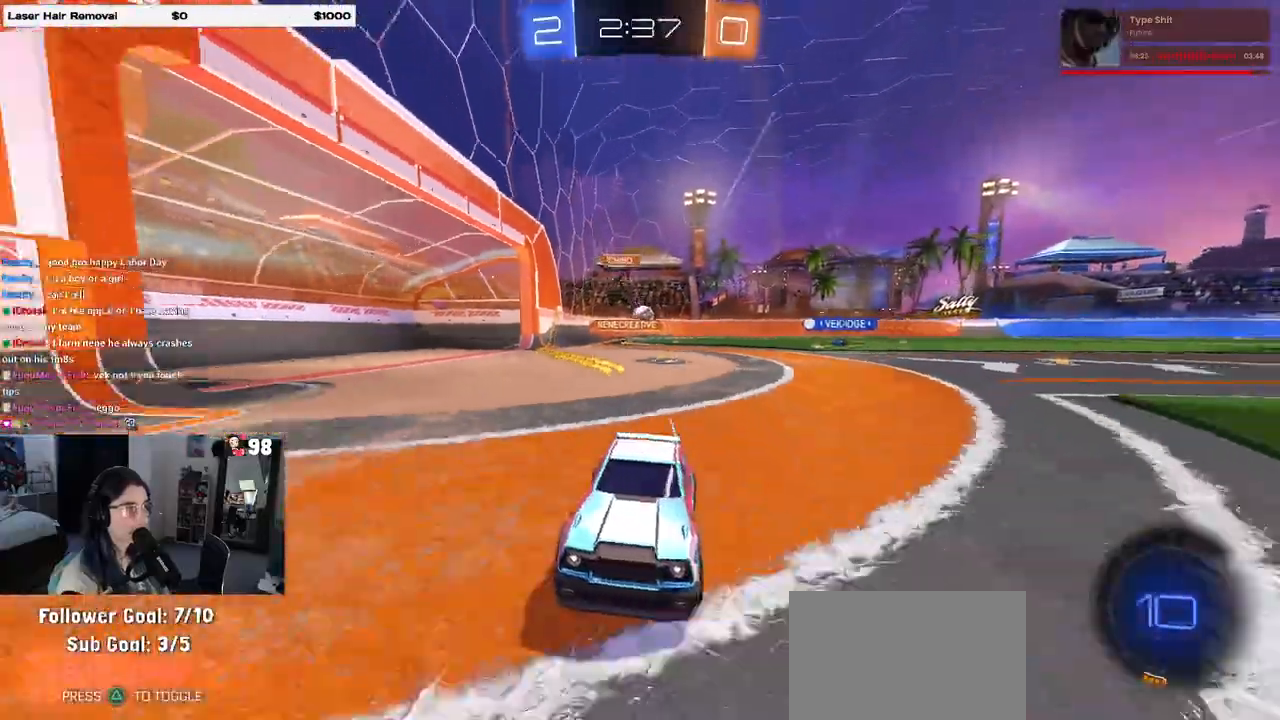
{"buttons": ["SQUARE", "R2"], "left_stick": "left", "right_stick": "center", "events": [[17, "left_stick", "right"], [133, "left_stick", "center"], [433, "left_stick", "left"], [500, "SQUARE", "down"]]}
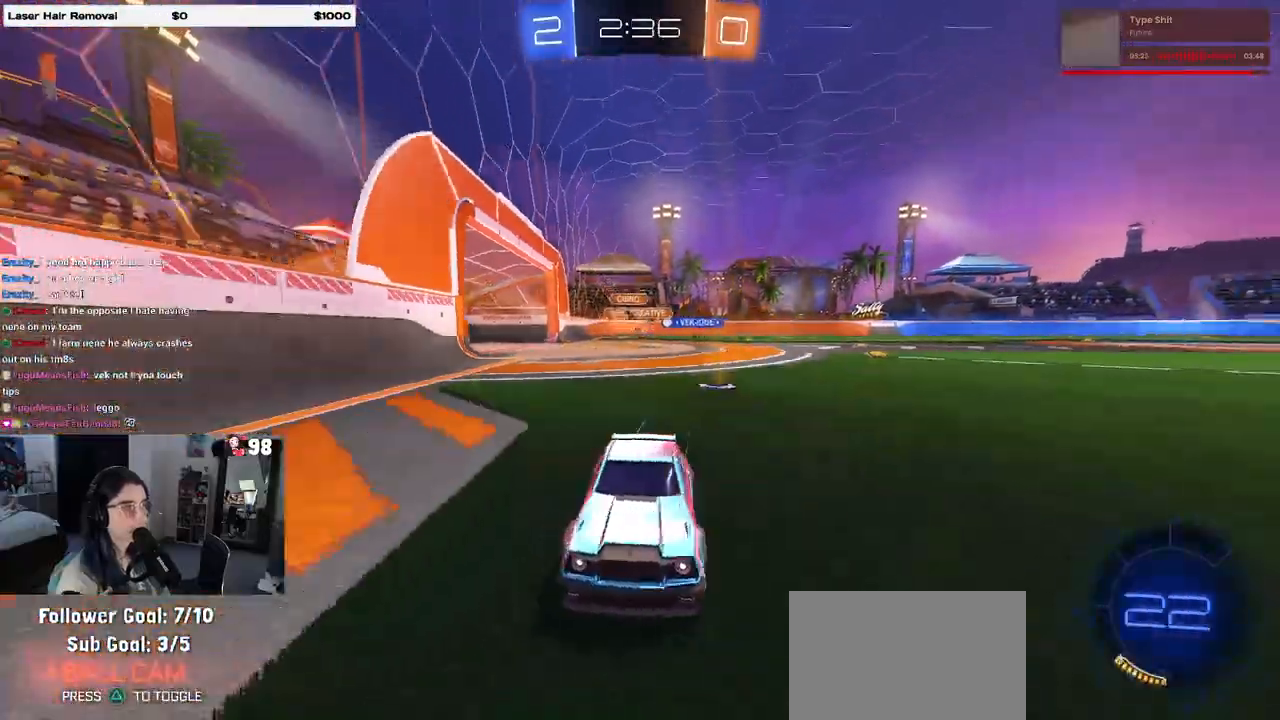
{"buttons": ["R1", "R2"], "left_stick": "left", "right_stick": "center", "events": [[100, "SQUARE", "up"], [217, "R1", "down"]]}
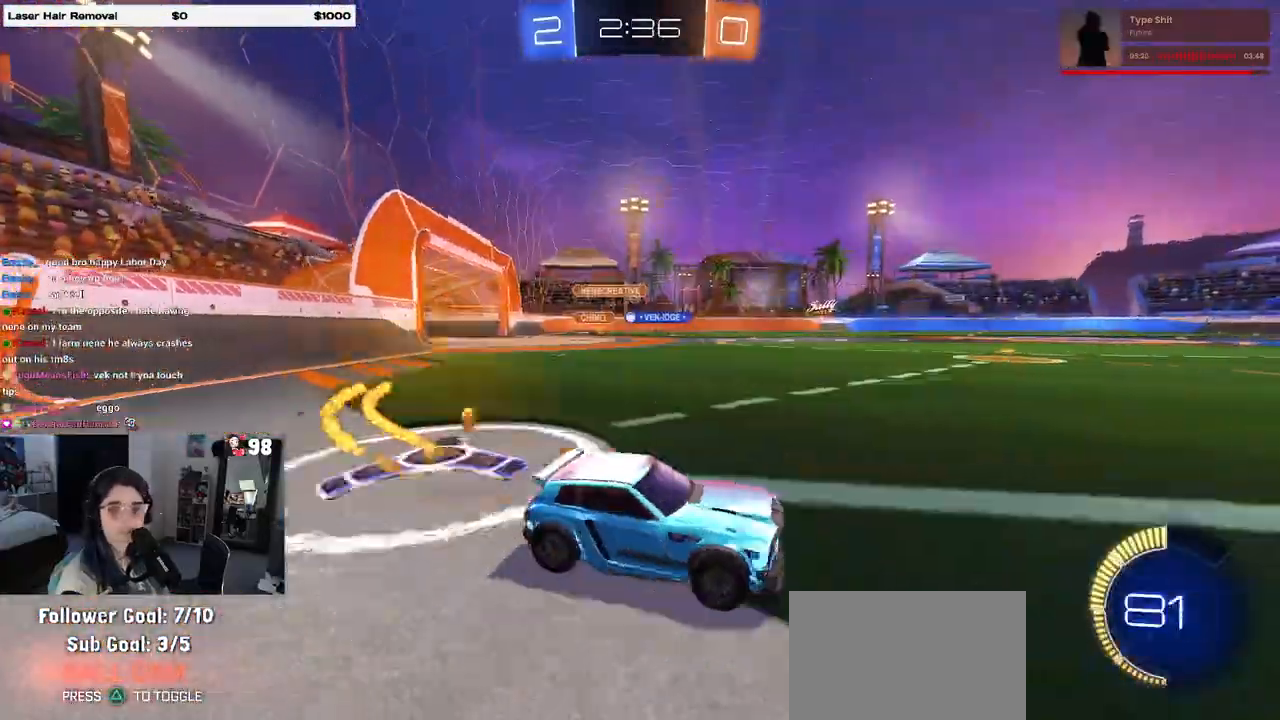
{"buttons": ["R1", "R2"], "left_stick": "center", "right_stick": "center", "events": [[483, "left_stick", "center"]]}
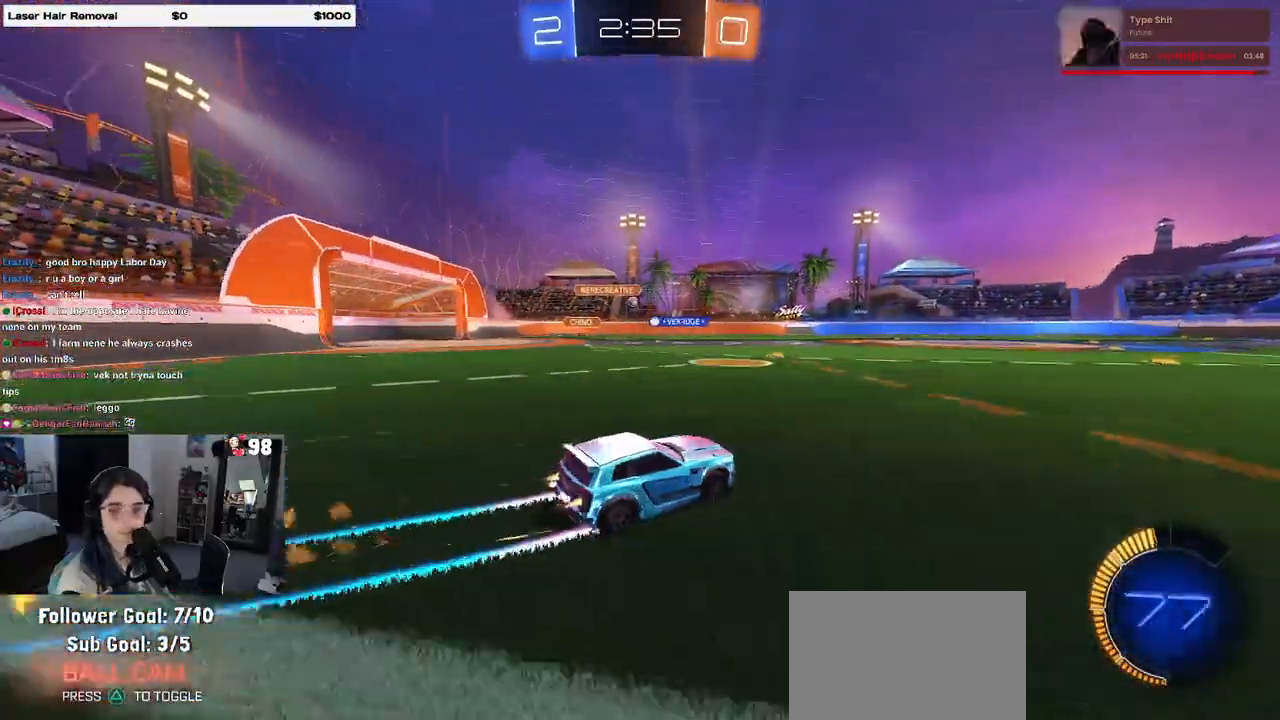
{"buttons": ["R2"], "left_stick": "center", "right_stick": "center", "events": [[50, "R1", "up"]]}
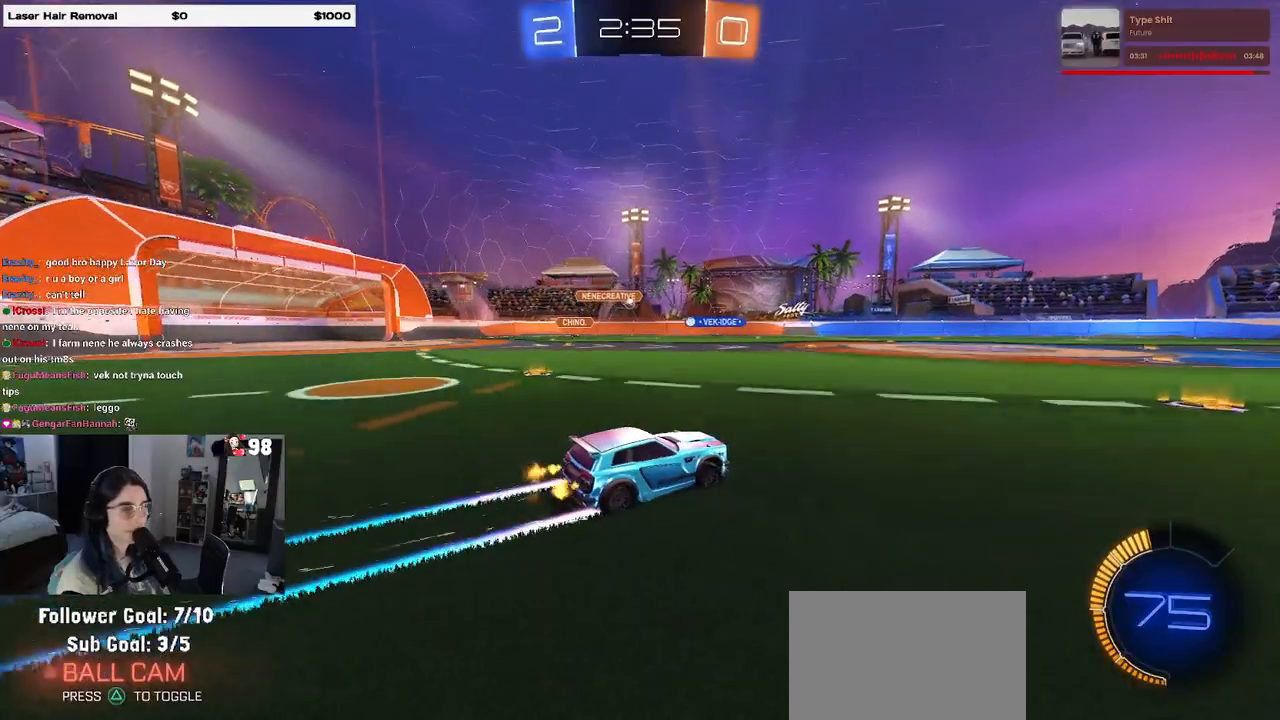
{"buttons": ["R2"], "left_stick": "center", "right_stick": "center", "events": []}
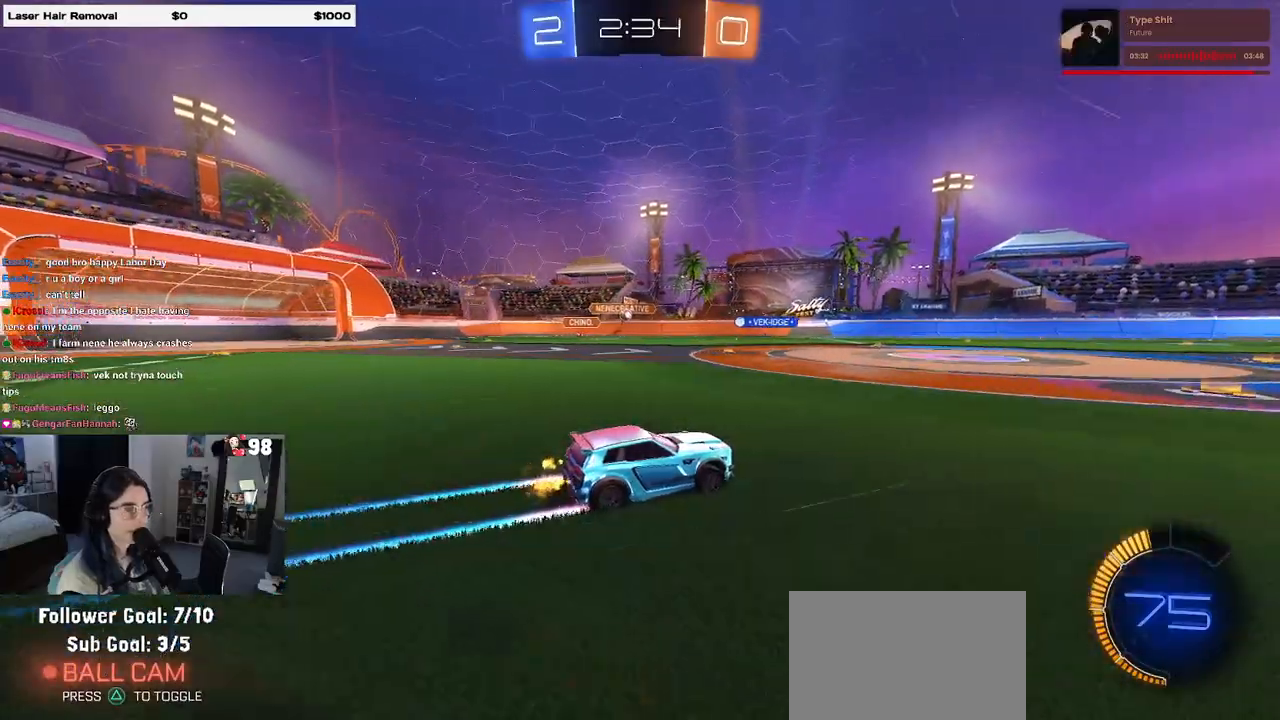
{"buttons": ["R2"], "left_stick": "center", "right_stick": "center", "events": [[33, "left_stick", "right"], [150, "left_stick", "center"]]}
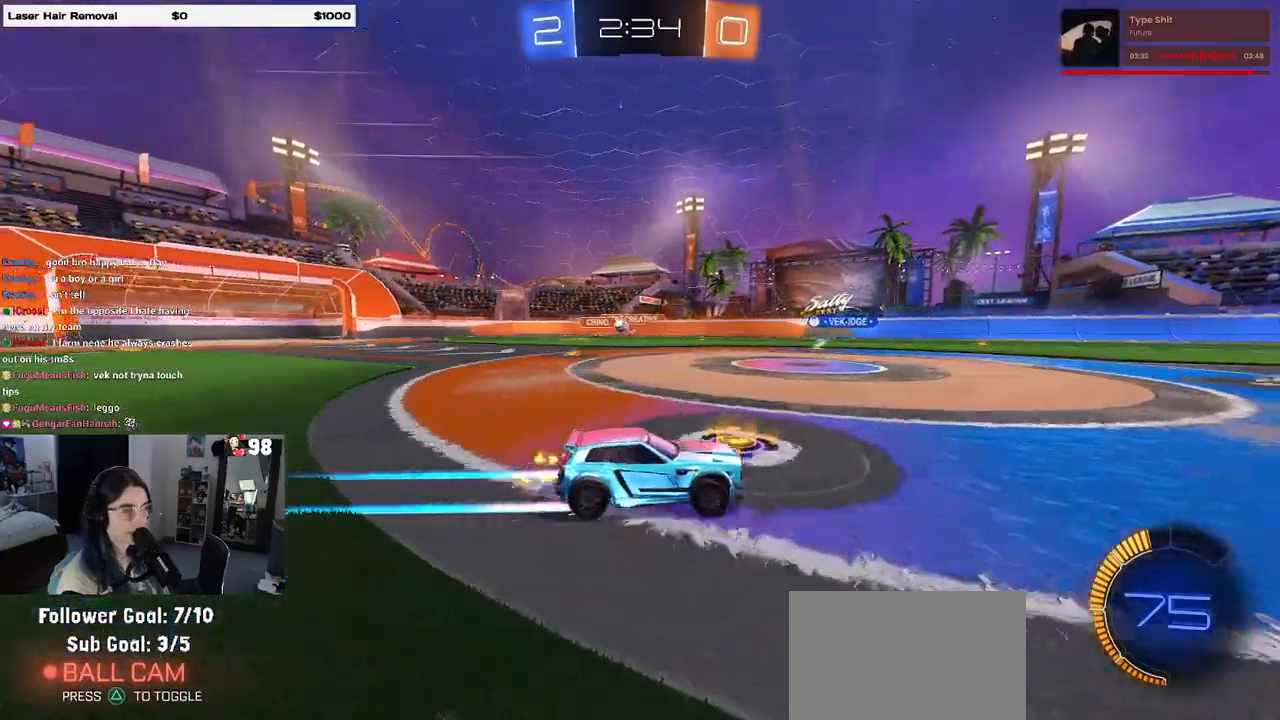
{"buttons": ["R2"], "left_stick": "center", "right_stick": "center", "events": [[133, "left_stick", "right"], [367, "left_stick", "center"]]}
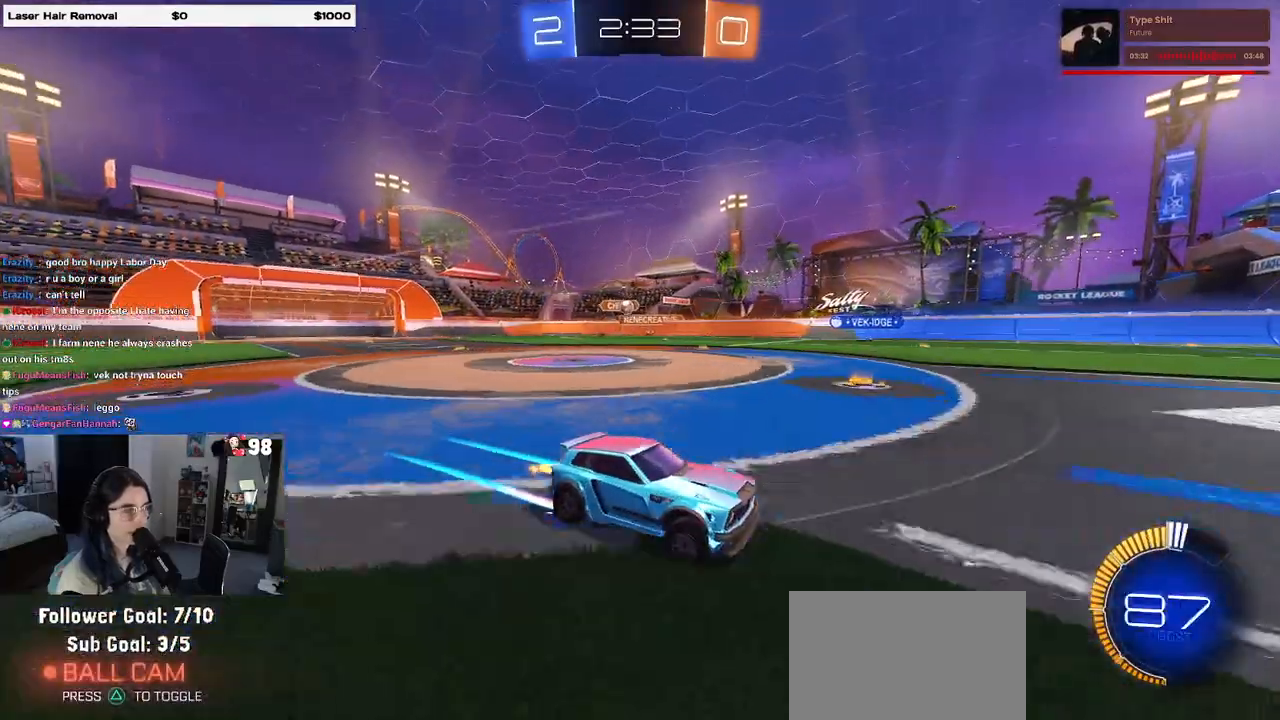
{"buttons": ["R2"], "left_stick": "center", "right_stick": "center", "events": [[300, "left_stick", "right"], [383, "left_stick", "center"]]}
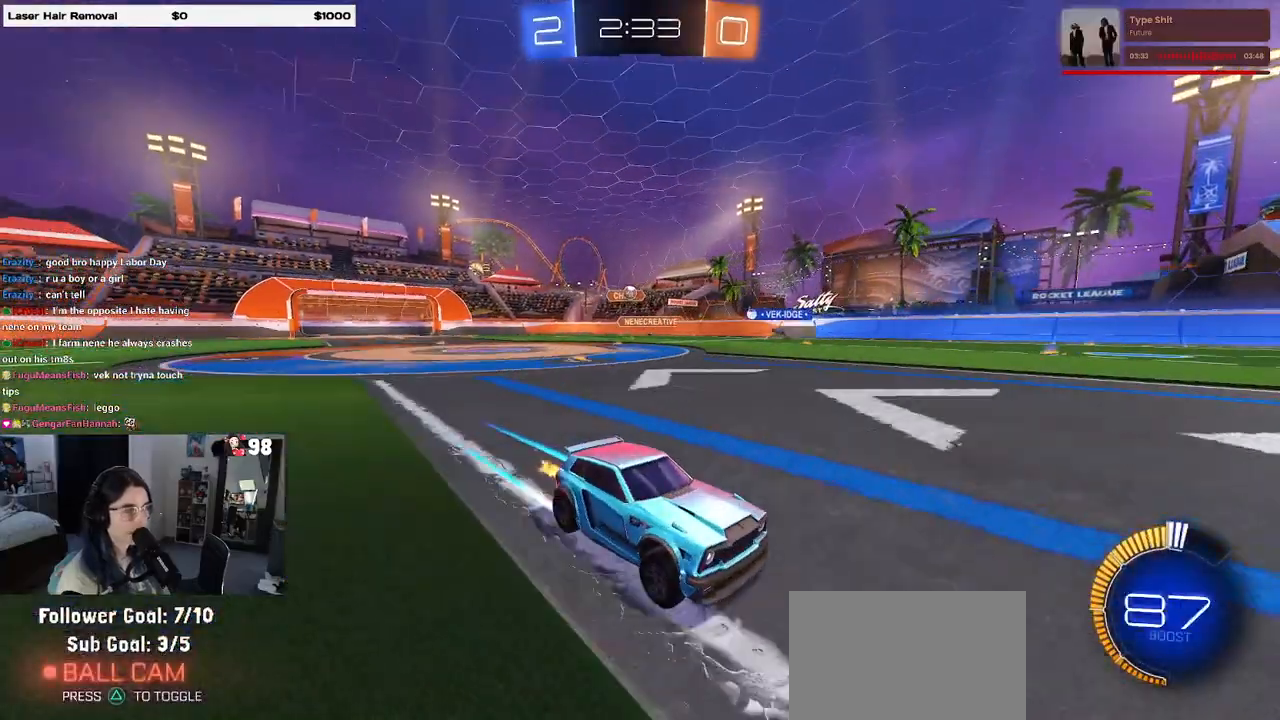
{"buttons": ["R2"], "left_stick": "left", "right_stick": "center", "events": [[50, "left_stick", "right"], [150, "left_stick", "center"], [317, "left_stick", "left"], [350, "SQUARE", "down"], [483, "SQUARE", "up"]]}
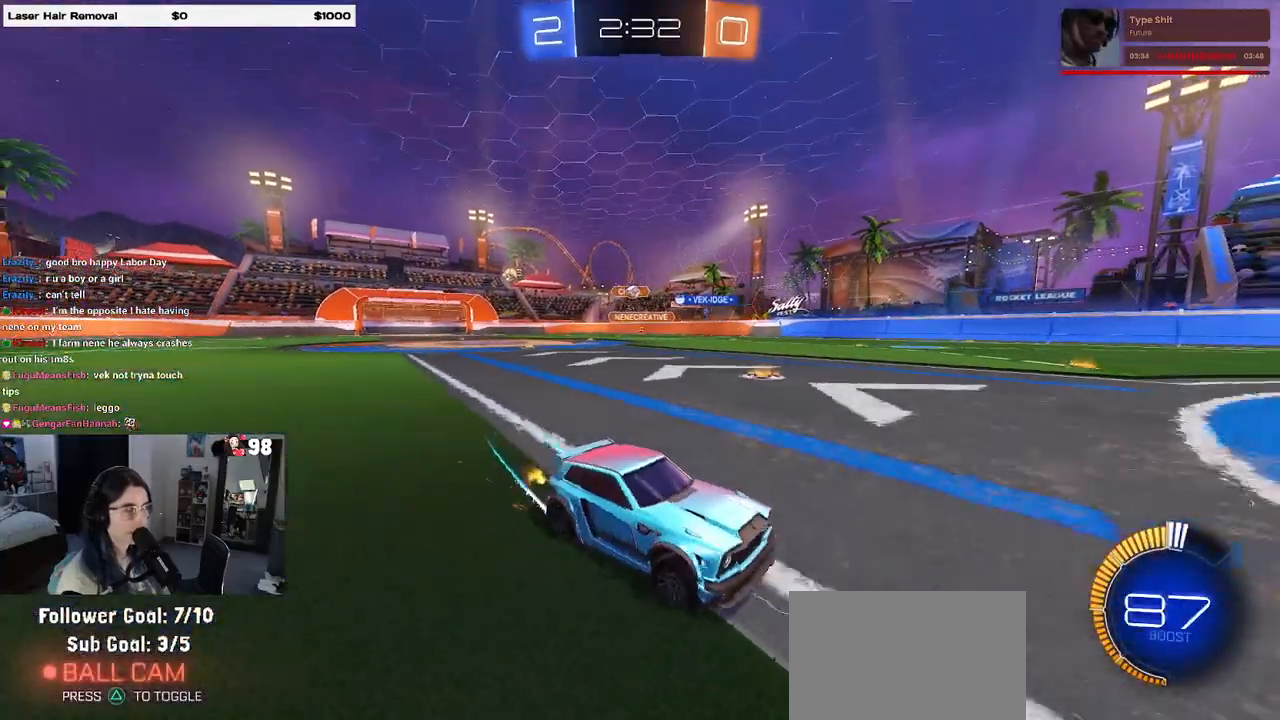
{"buttons": ["R2"], "left_stick": "left", "right_stick": "center", "events": []}
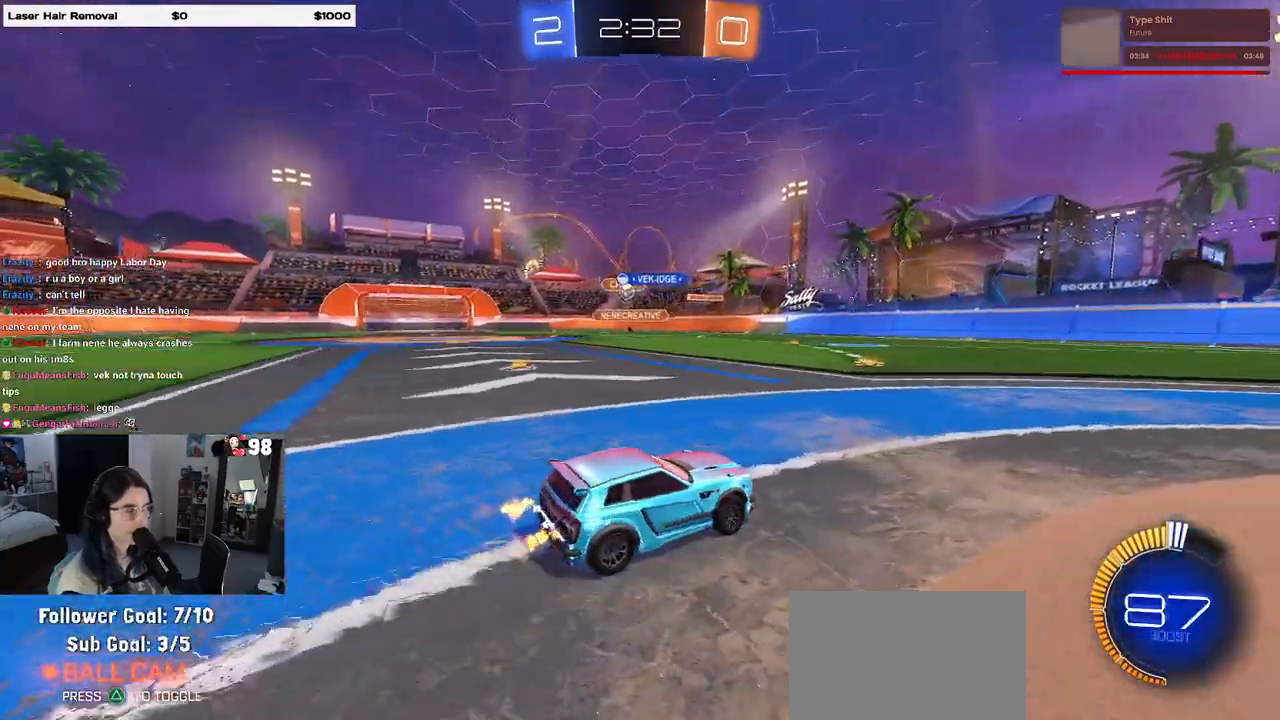
{"buttons": ["R2"], "left_stick": "center", "right_stick": "center", "events": [[333, "left_stick", "center"]]}
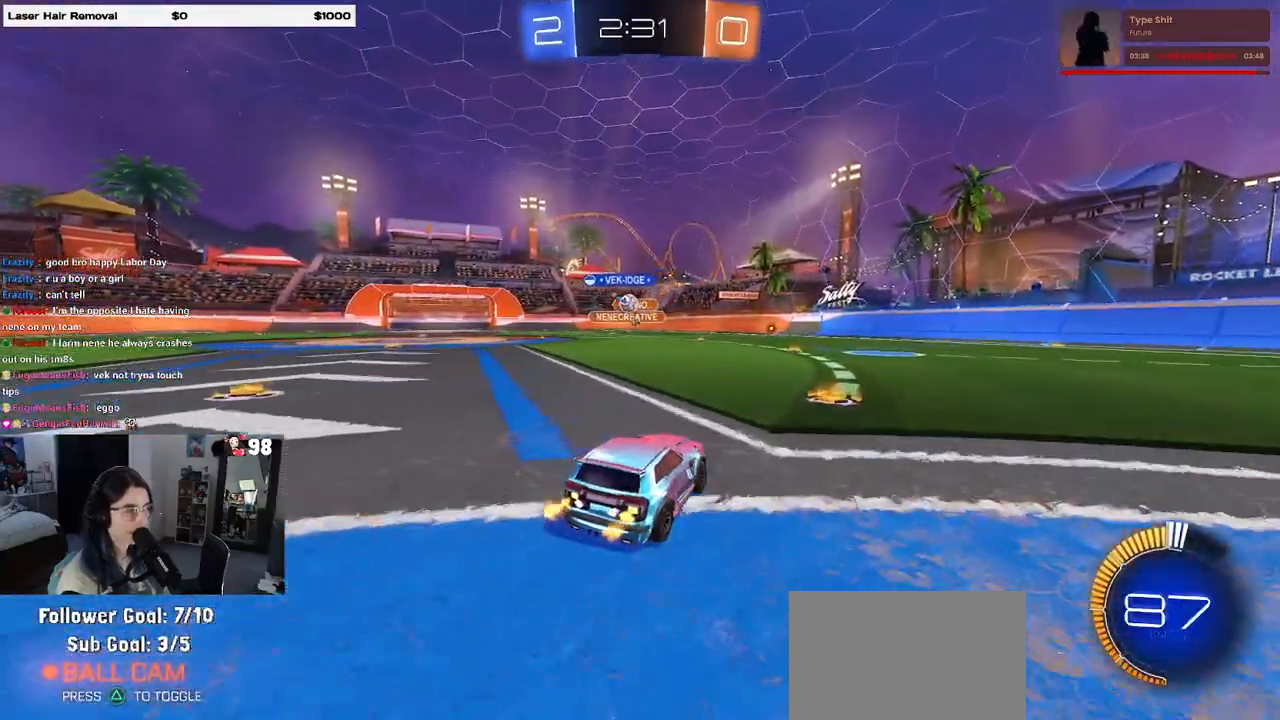
{"buttons": ["R2"], "left_stick": "center", "right_stick": "center", "events": [[67, "left_stick", "right"], [133, "left_stick", "center"], [233, "left_stick", "left"], [300, "left_stick", "center"]]}
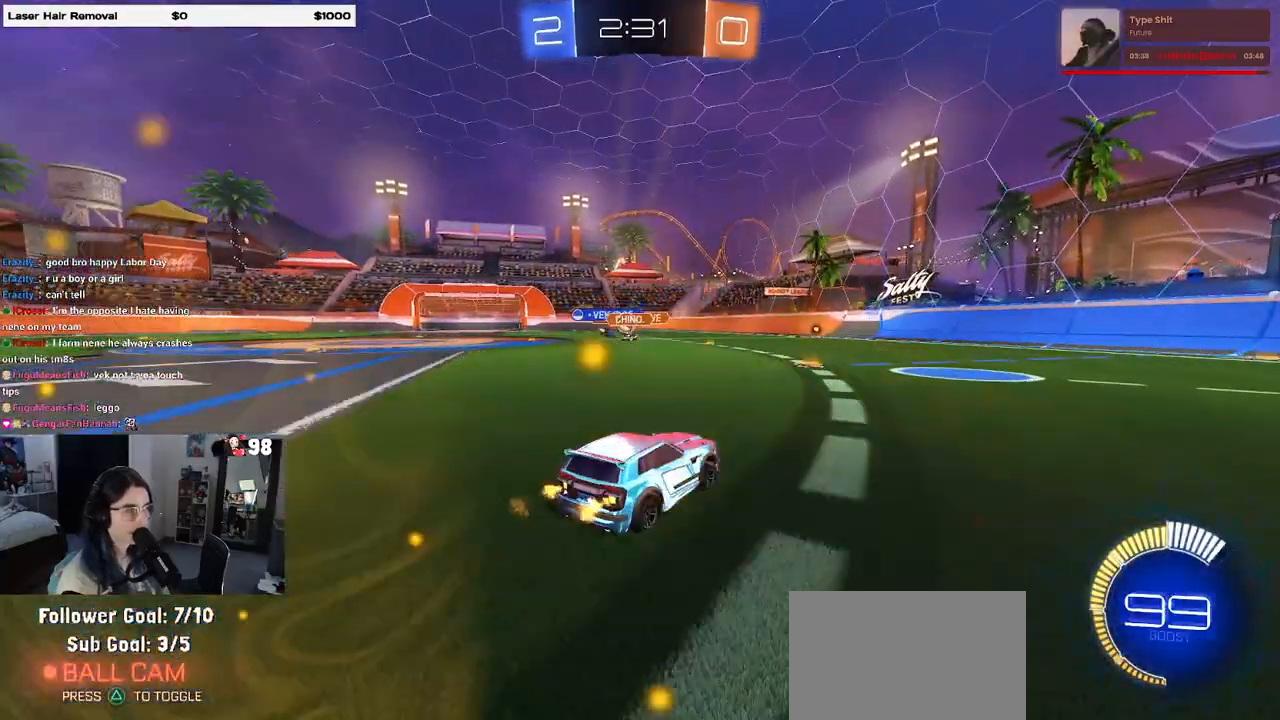
{"buttons": ["R2"], "left_stick": "right", "right_stick": "center", "events": [[117, "left_stick", "left"], [283, "SQUARE", "down"], [283, "left_stick", "center"], [333, "left_stick", "right"], [467, "SQUARE", "up"]]}
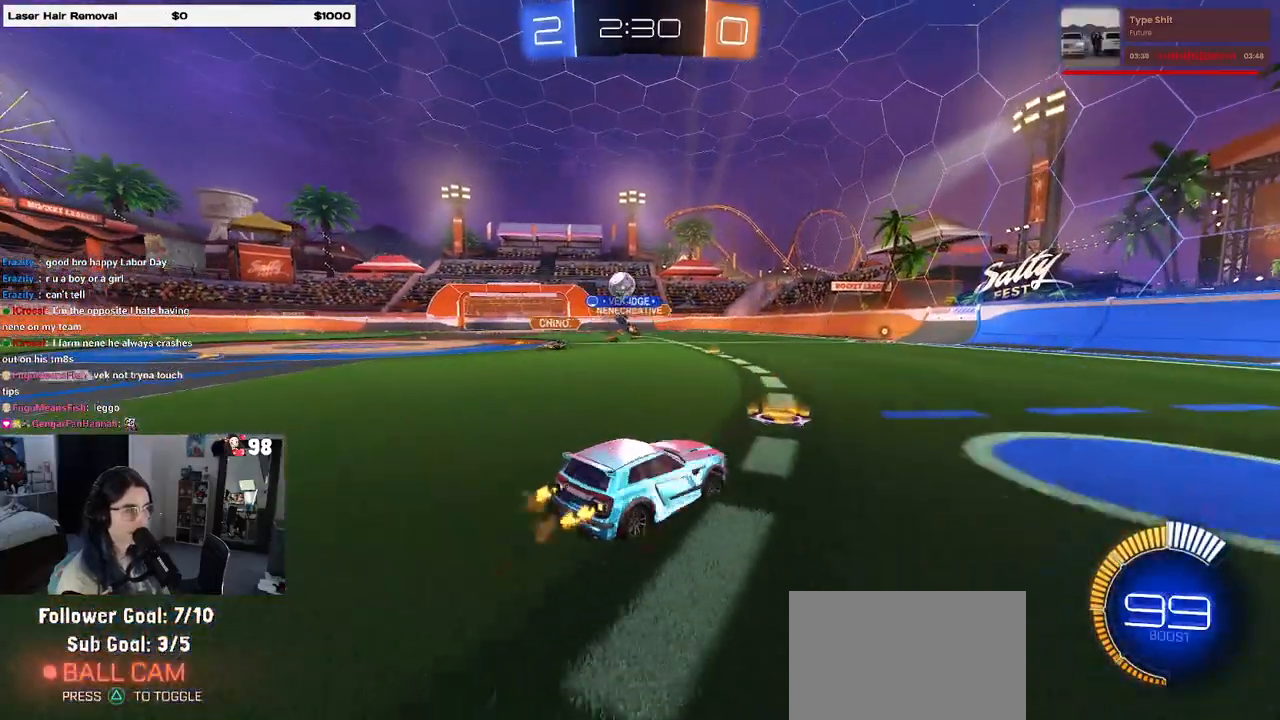
{"buttons": ["R2"], "left_stick": "right", "right_stick": "center", "events": [[83, "left_stick", "center"], [217, "left_stick", "right"], [333, "SQUARE", "down"], [467, "SQUARE", "up"]]}
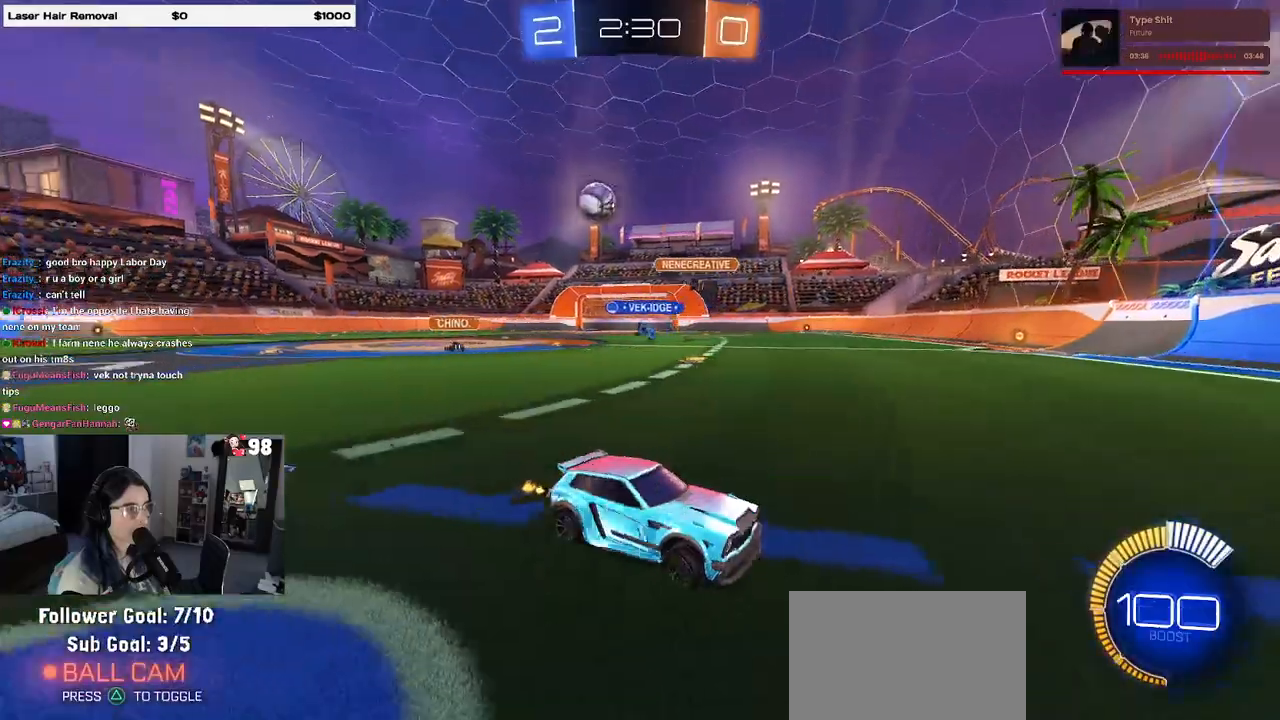
{"buttons": ["SQUARE", "R2"], "left_stick": "right", "right_stick": "center", "events": [[400, "SQUARE", "down"]]}
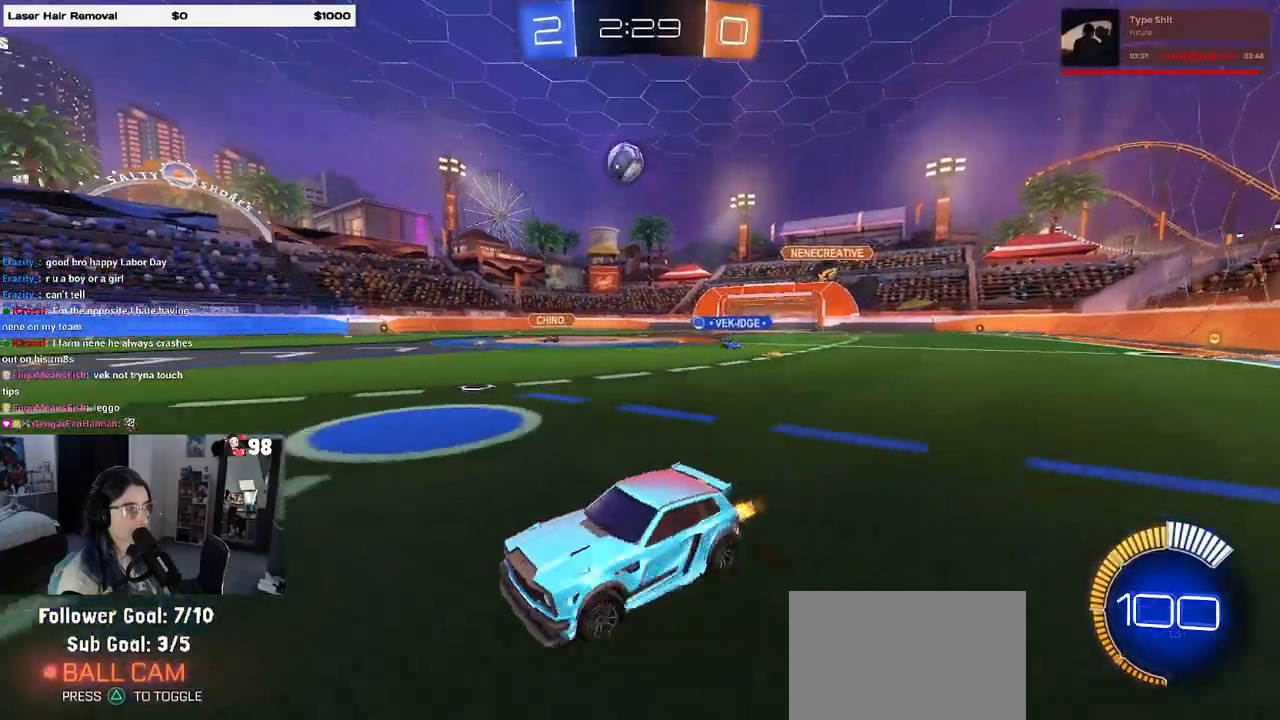
{"buttons": ["R2"], "left_stick": "center", "right_stick": "center", "events": [[17, "SQUARE", "up"], [450, "left_stick", "center"]]}
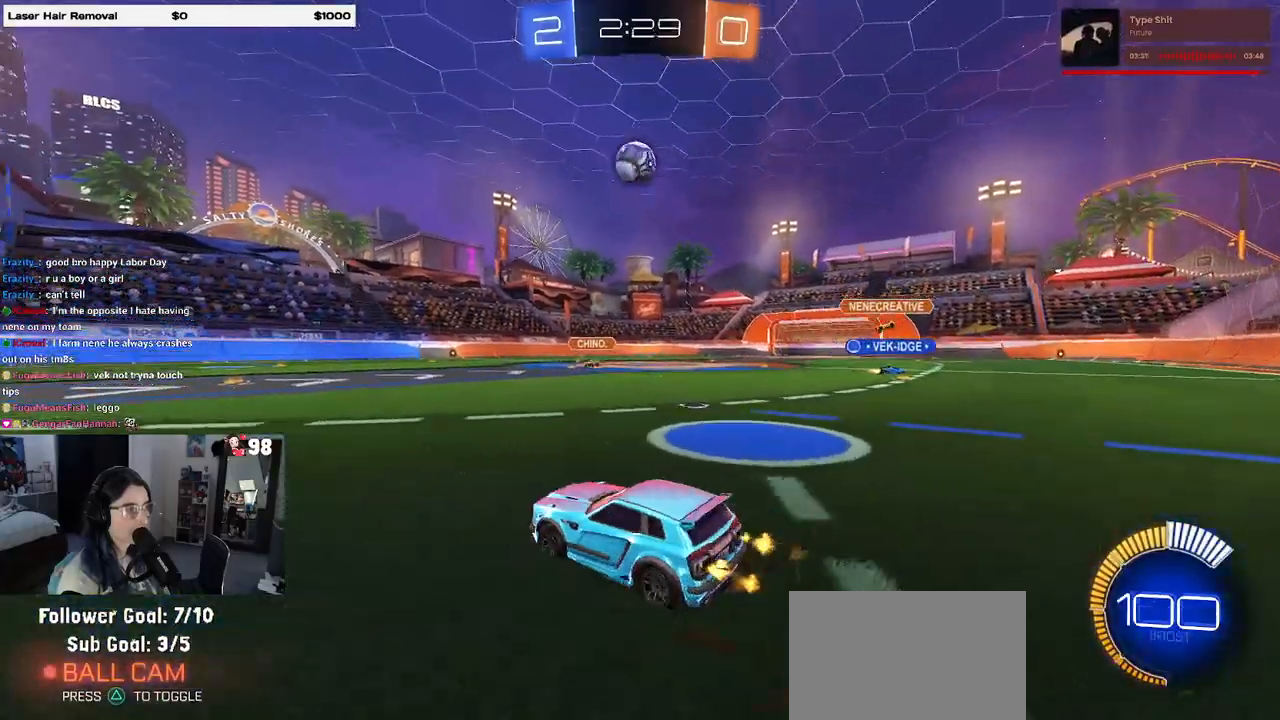
{"buttons": ["L1", "R1", "R2"], "left_stick": "down-left", "right_stick": "center", "events": [[33, "R1", "down"], [50, "left_stick", "down-right"], [83, "CROSS", "down"], [200, "left_stick", "center"], [233, "CROSS", "up"], [267, "CROSS", "down"], [300, "left_stick", "down-right"], [450, "L1", "down"], [483, "CROSS", "up"], [500, "left_stick", "down-left"]]}
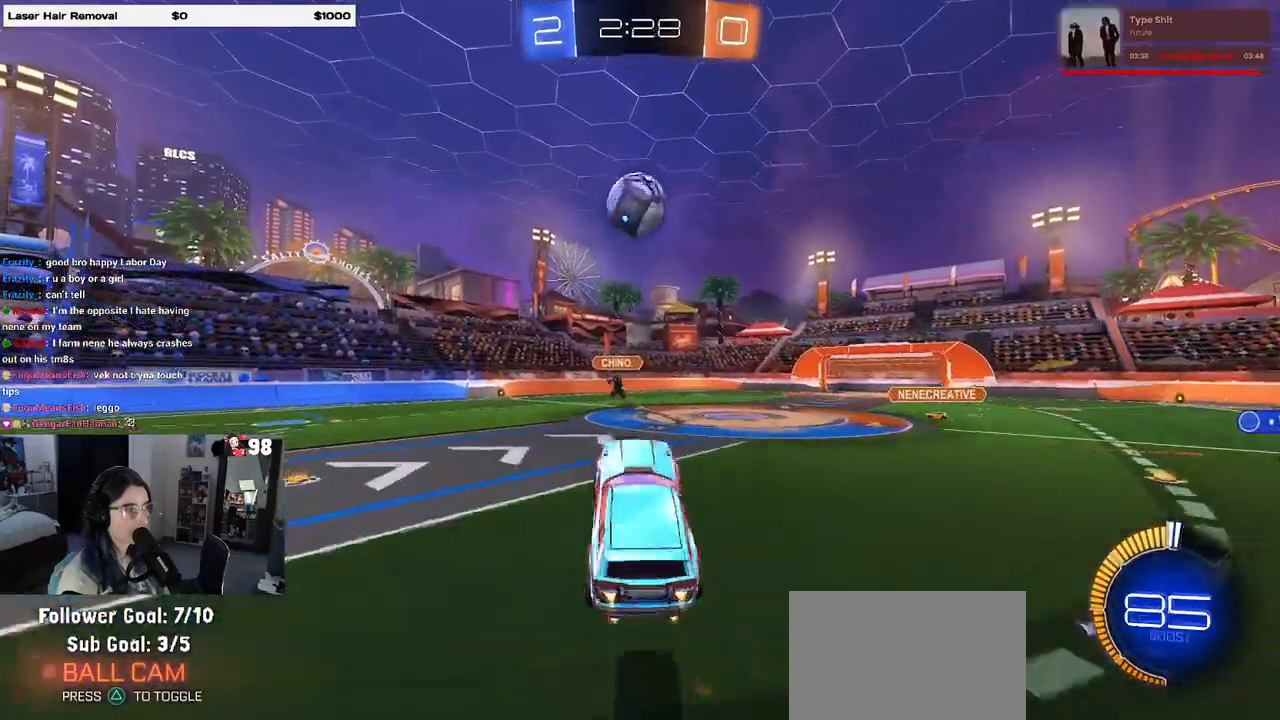
{"buttons": ["L1", "R1", "R2"], "left_stick": "center", "right_stick": "center", "events": [[133, "left_stick", "up-left"], [200, "left_stick", "up"], [483, "left_stick", "center"]]}
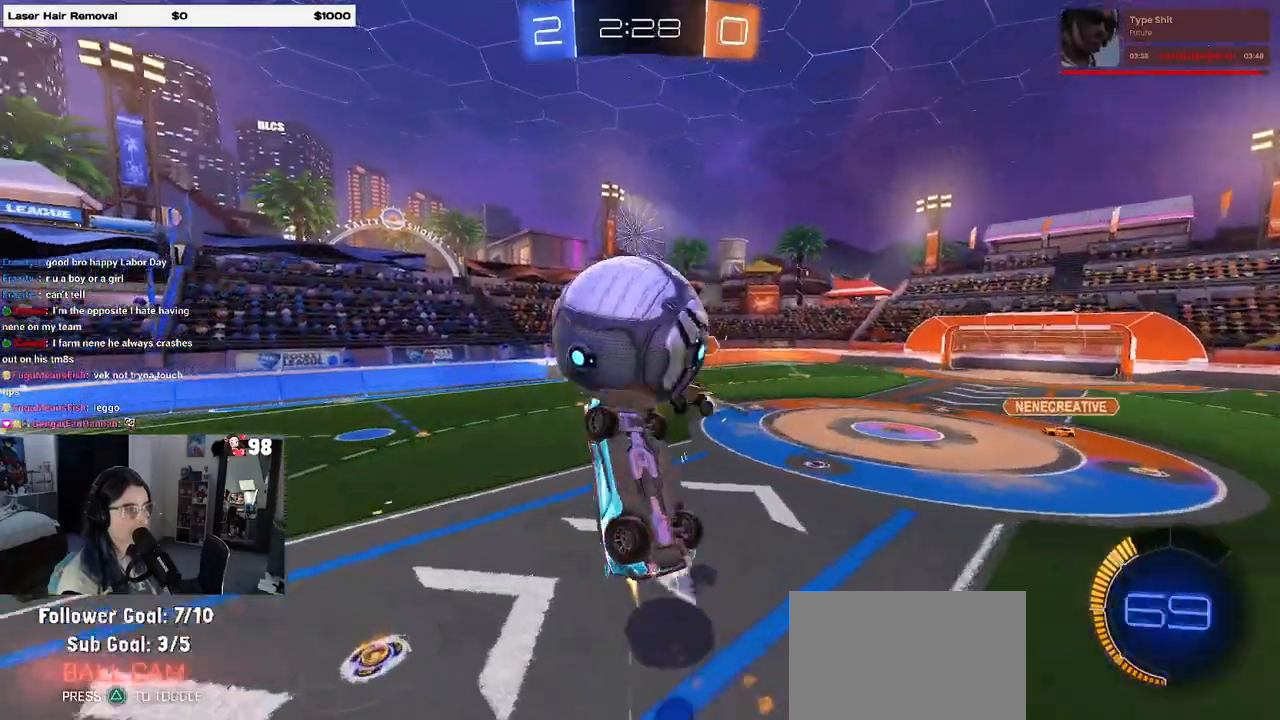
{"buttons": ["L1"], "left_stick": "up", "right_stick": "center", "events": [[117, "R1", "up"], [117, "left_stick", "right"], [333, "left_stick", "up"], [367, "R2", "up"]]}
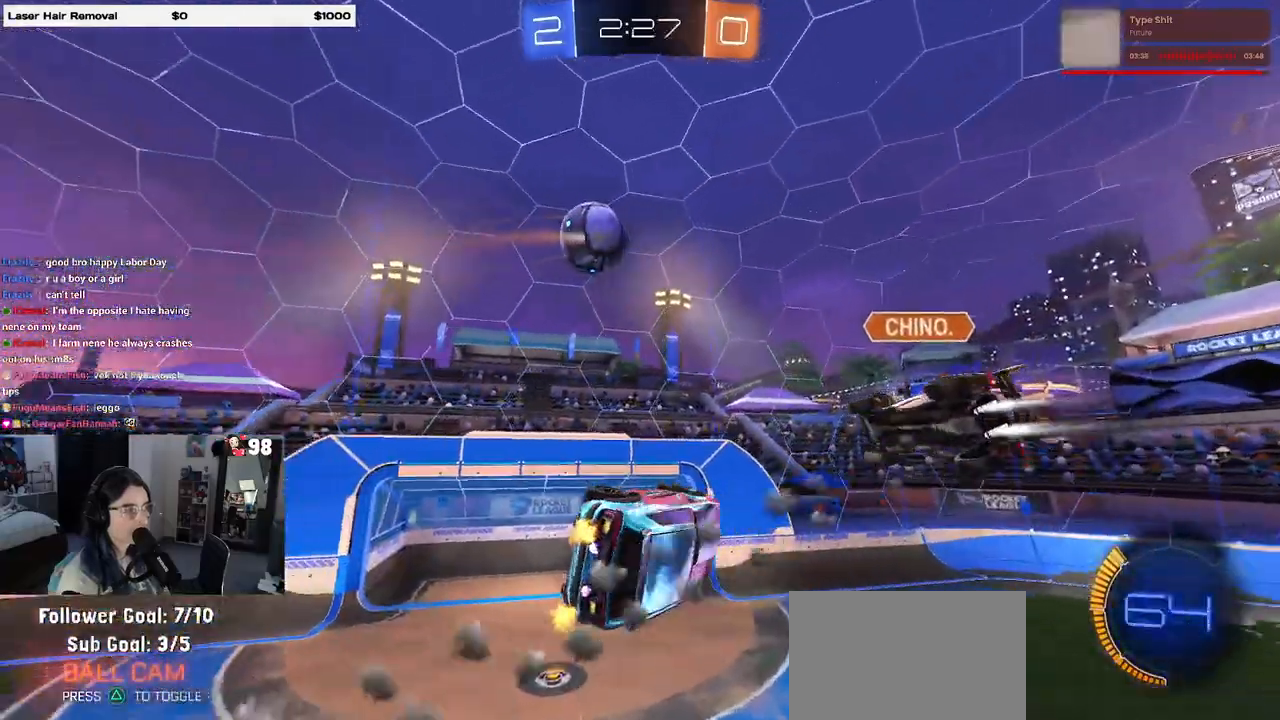
{"buttons": [], "left_stick": "center", "right_stick": "center", "events": [[100, "left_stick", "center"], [183, "R1", "down"], [200, "L1", "up"], [350, "R1", "up"]]}
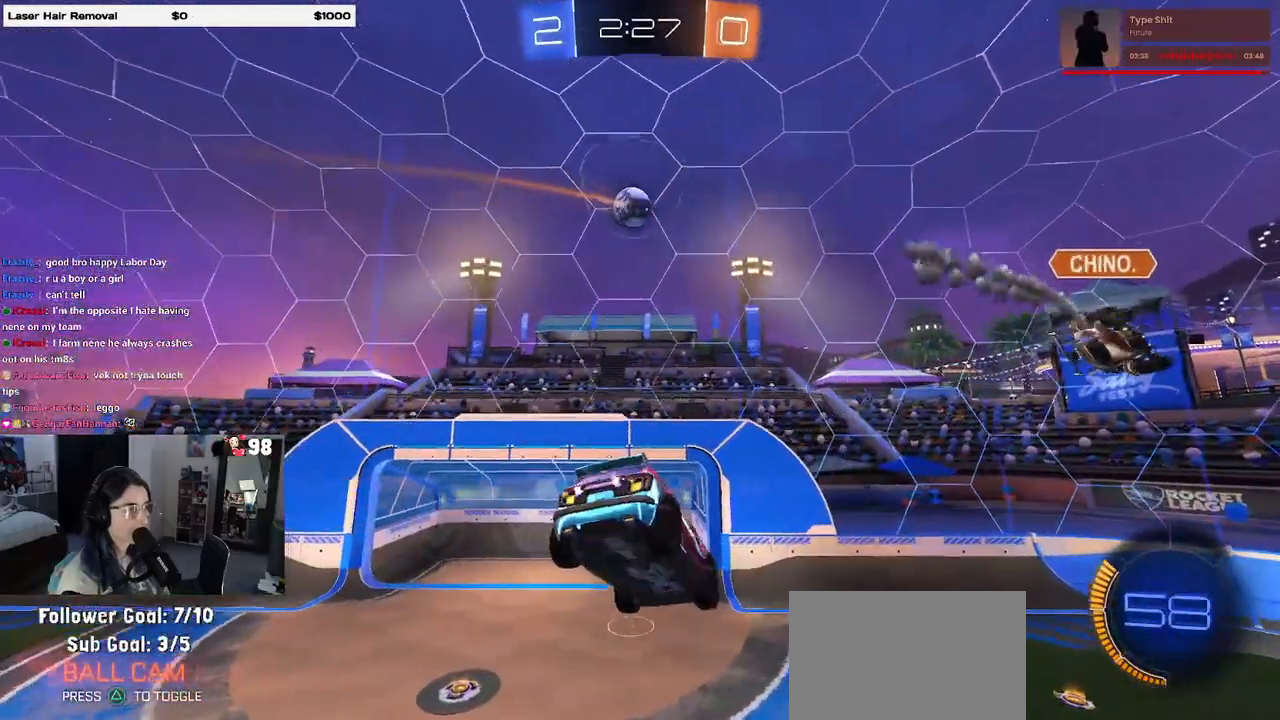
{"buttons": ["R1", "R2"], "left_stick": "down-right", "right_stick": "center", "events": [[67, "R2", "down"], [317, "R1", "down"], [450, "left_stick", "down-right"]]}
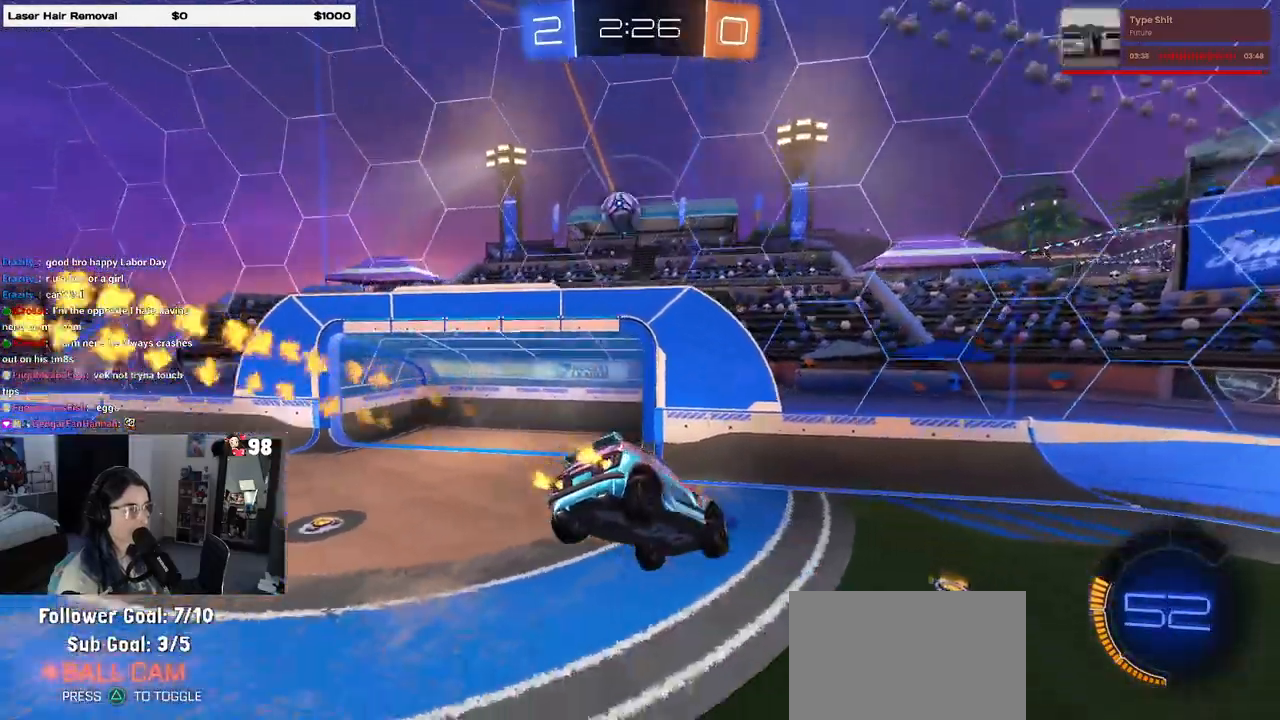
{"buttons": ["R2"], "left_stick": "left", "right_stick": "center", "events": [[83, "R1", "up"], [117, "left_stick", "center"], [200, "left_stick", "left"]]}
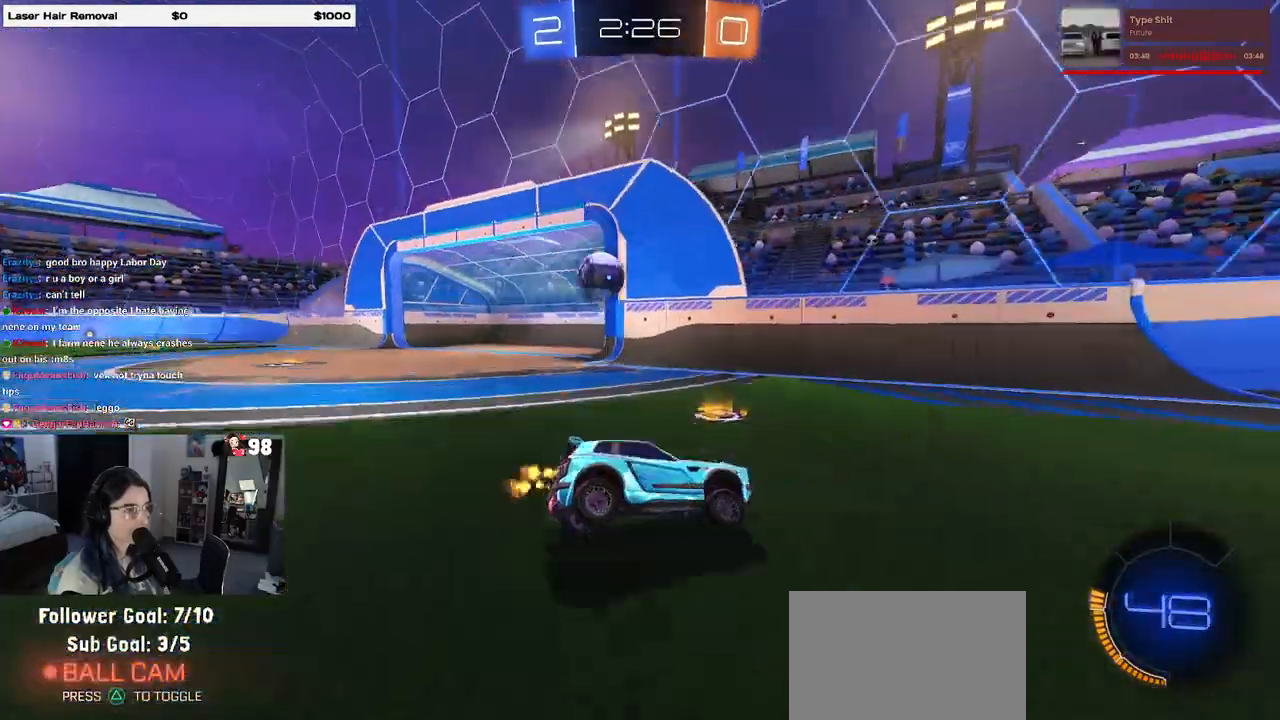
{"buttons": ["R2"], "left_stick": "center", "right_stick": "center", "events": [[467, "left_stick", "center"]]}